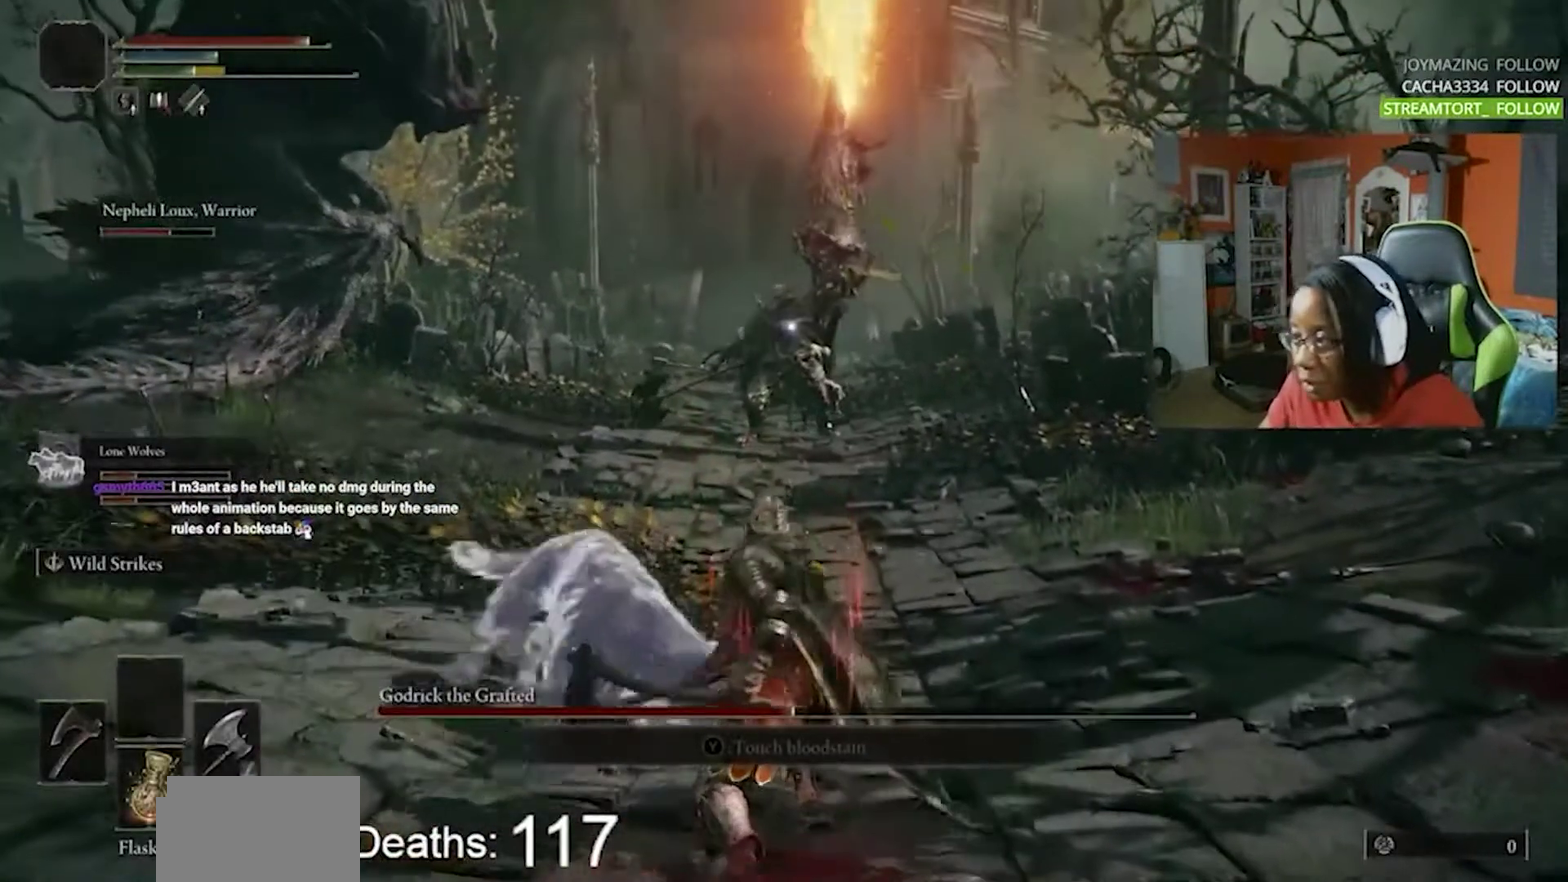
Gameplay with a controller (PlayStation layout); each line is a JSON object with the inputs held at the frame after it. "events" lists button and stick changes between this image and that frame as [ms after this image, input, new state], when the widget could be followed in between. Not read: L1 L2 L3 R1 R2 R3.
{"buttons": ["CIRCLE"], "events": [[67, "CIRCLE", "down"]]}
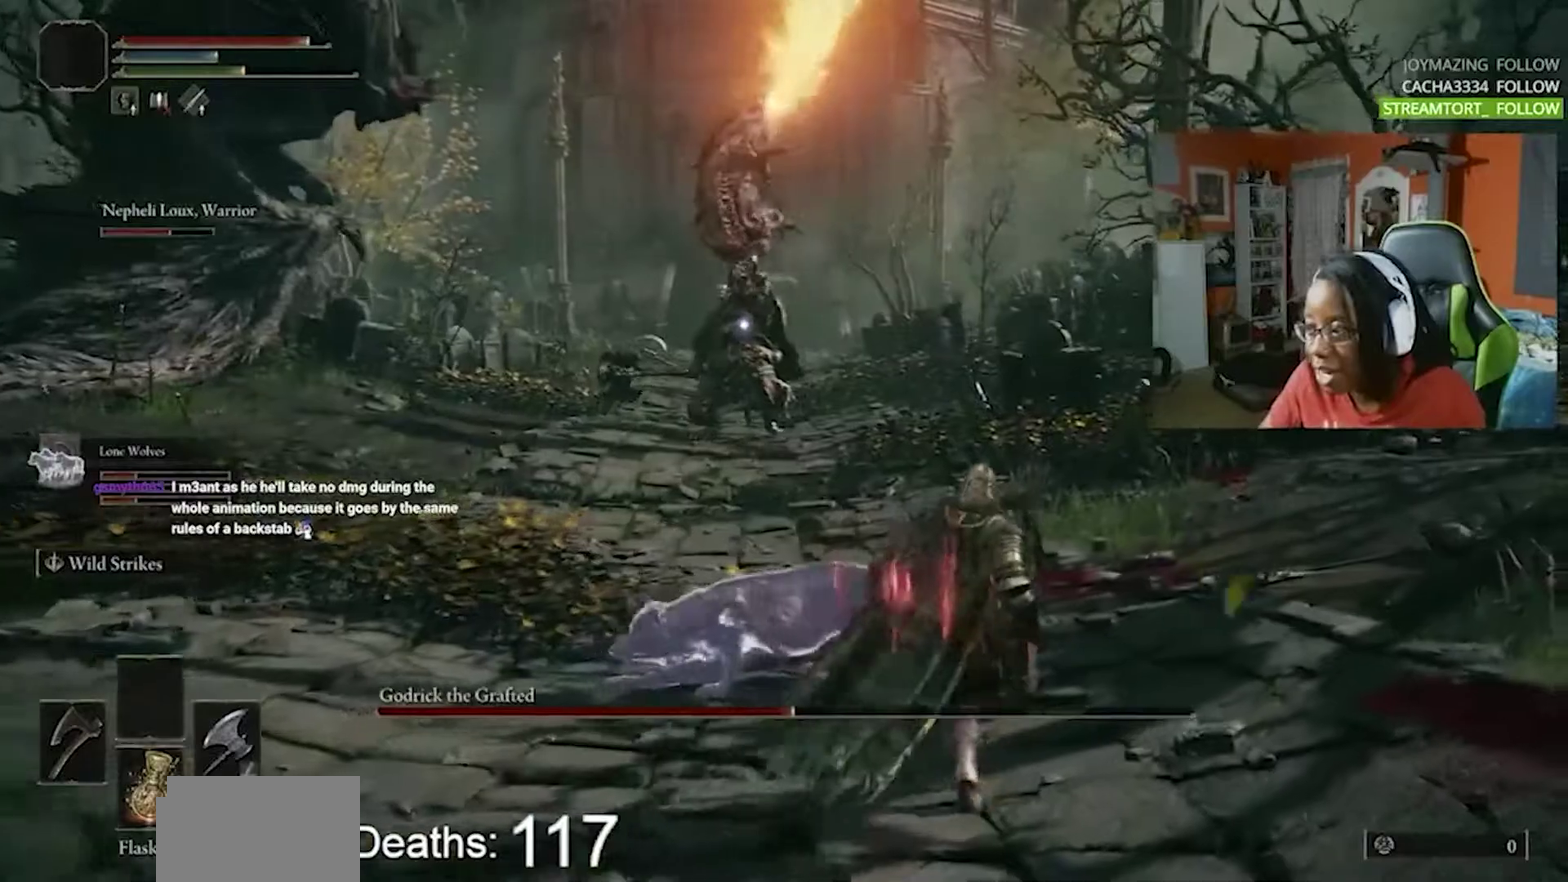
{"buttons": ["CIRCLE"], "events": []}
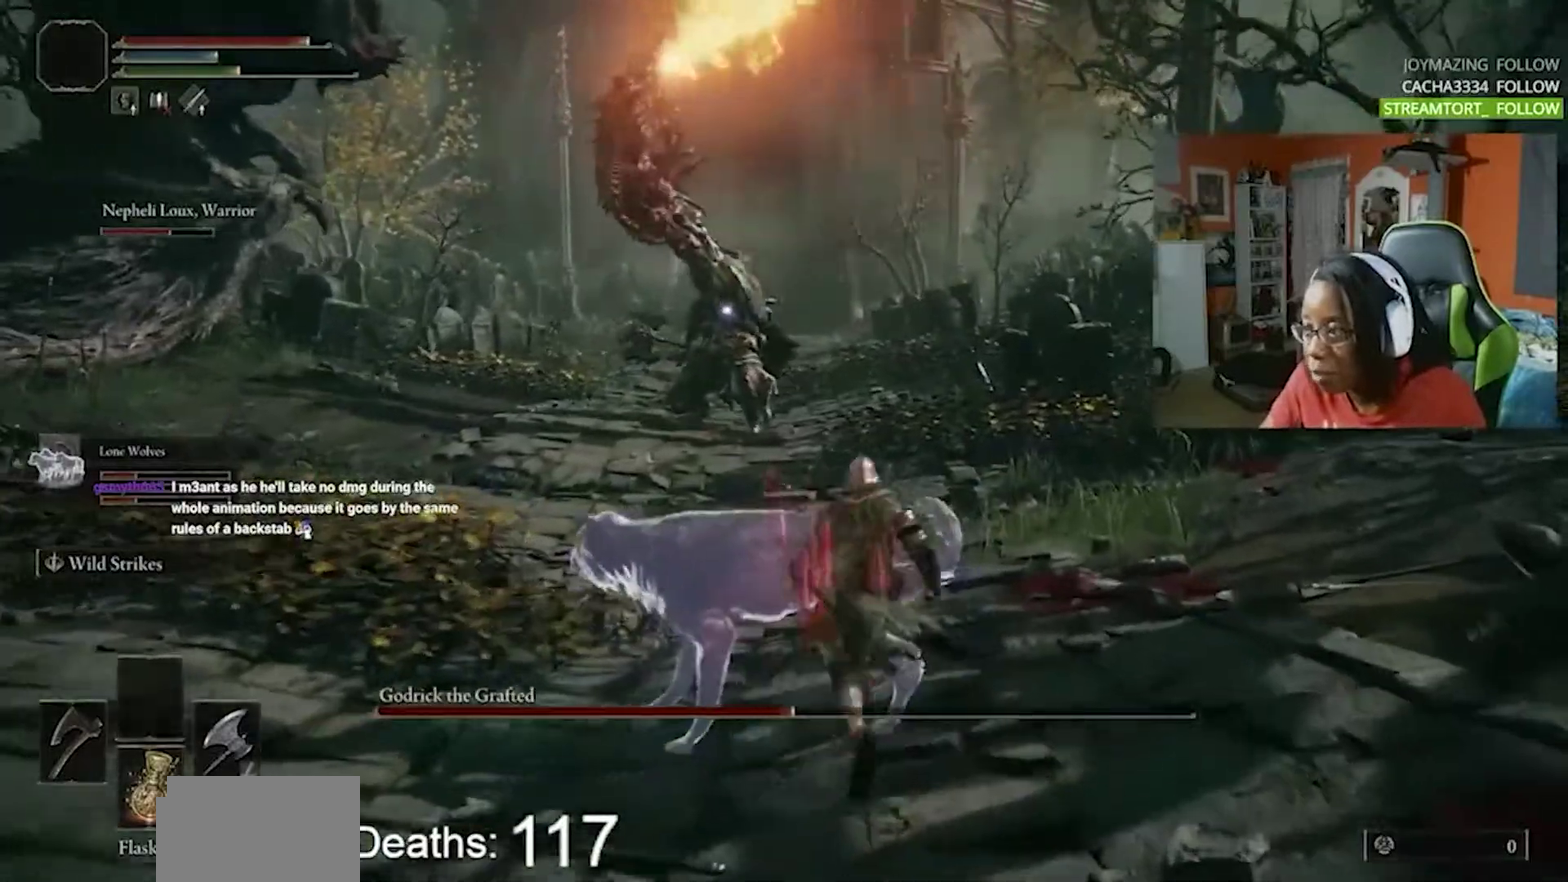
{"buttons": [], "events": [[284, "CIRCLE", "up"]]}
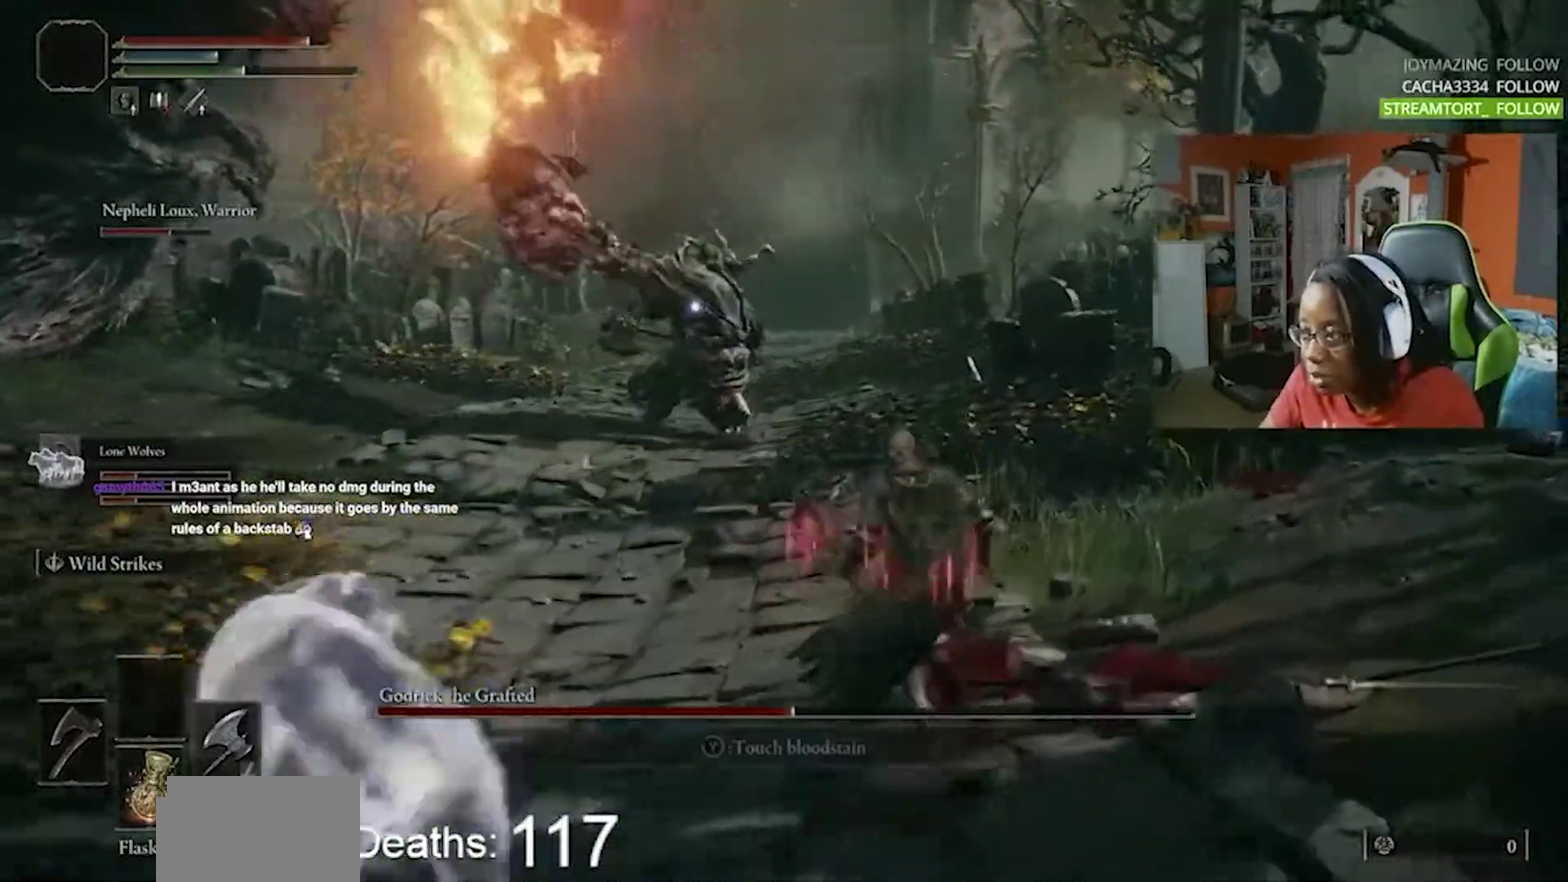
{"buttons": [], "events": []}
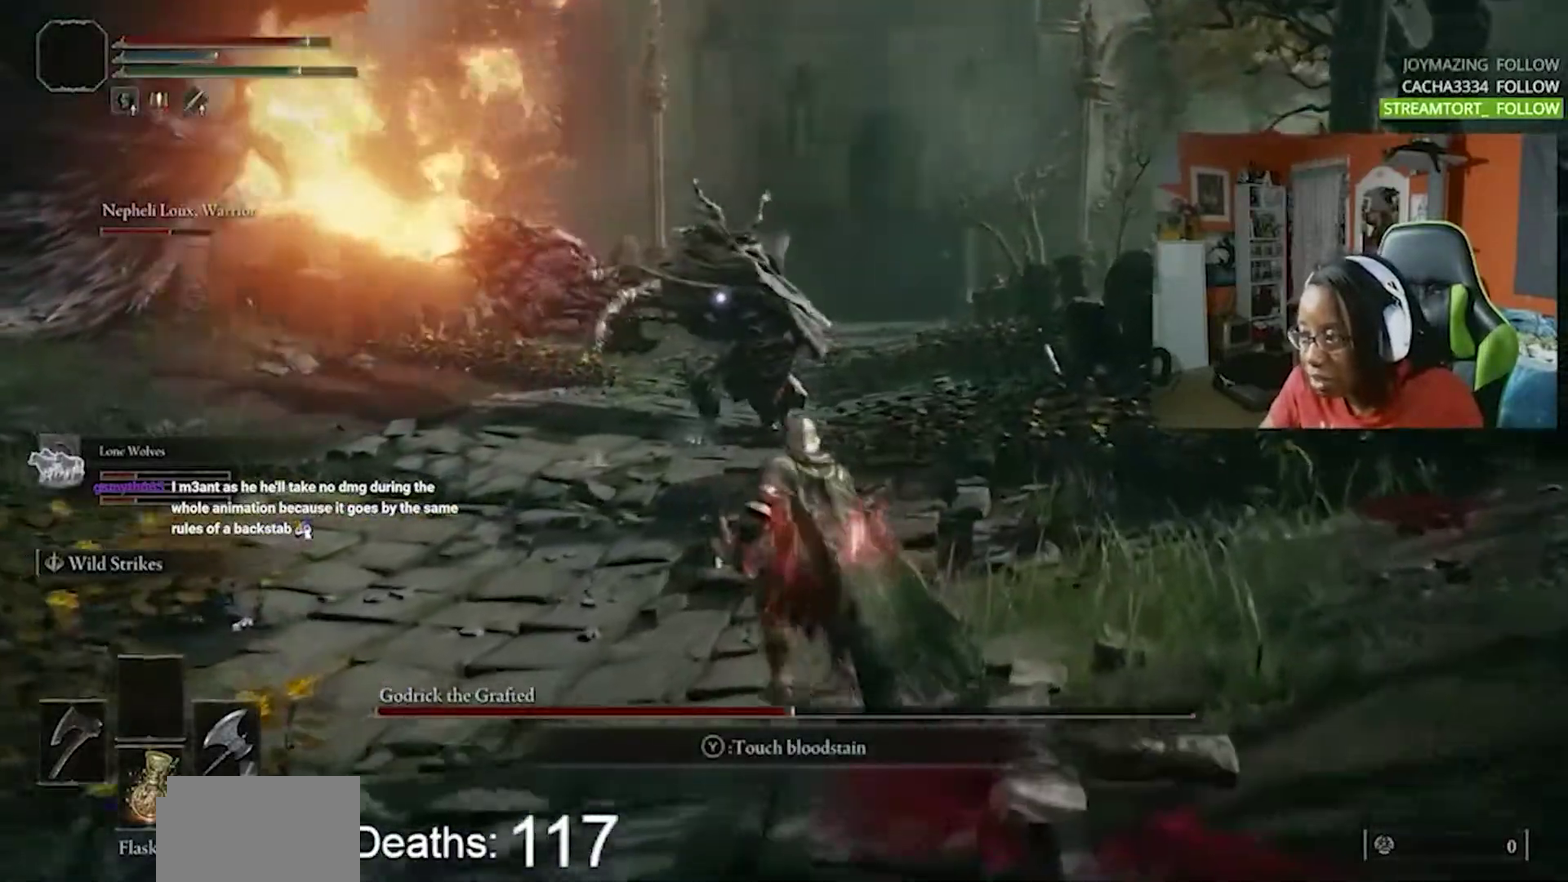
{"buttons": [], "events": []}
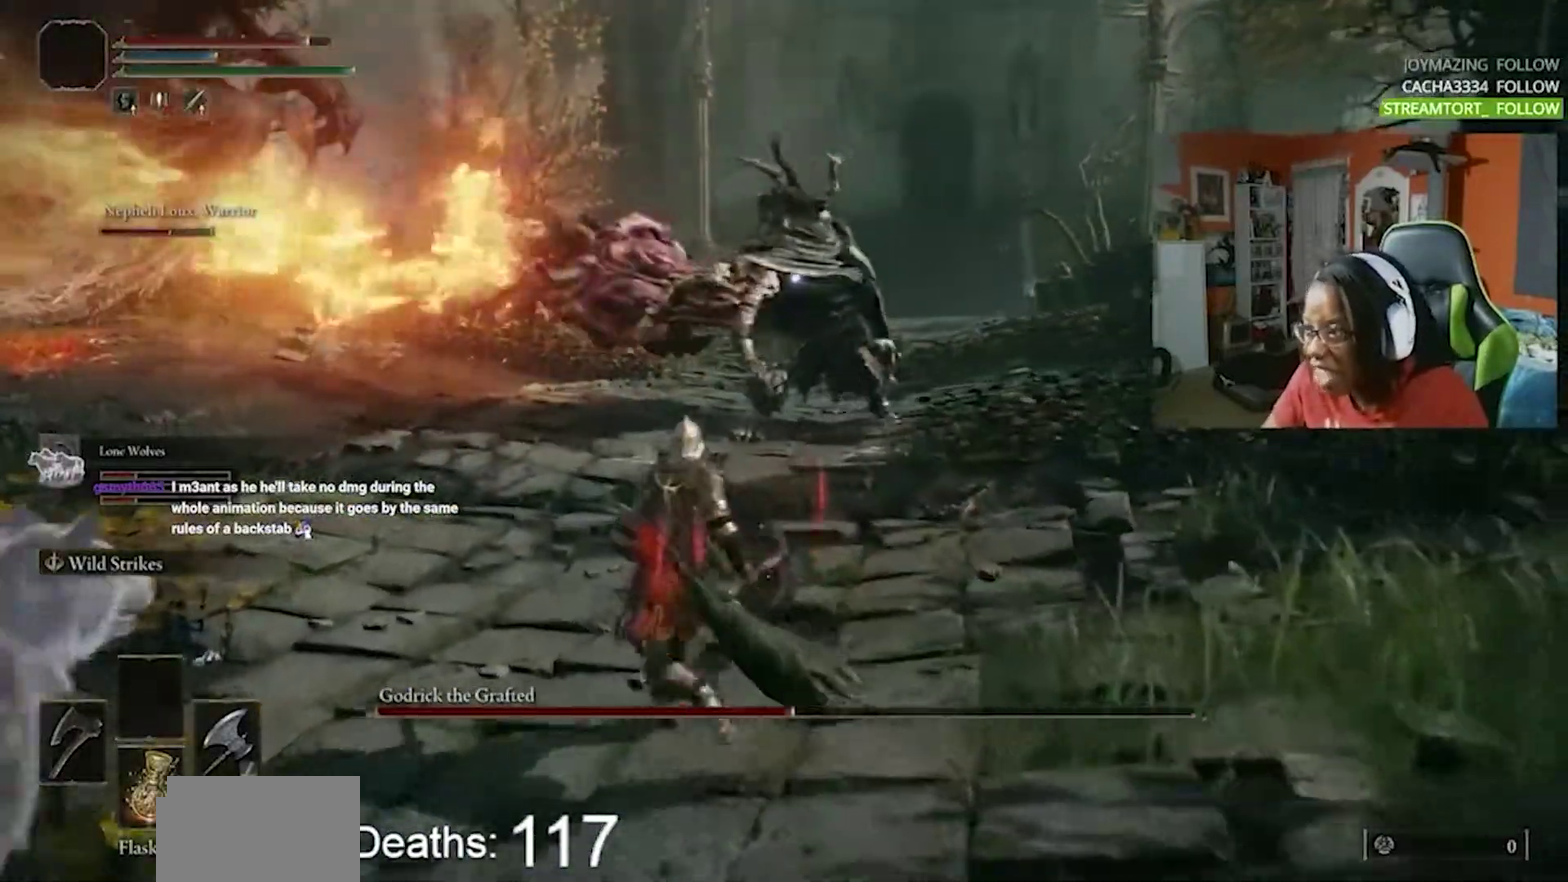
{"buttons": [], "events": []}
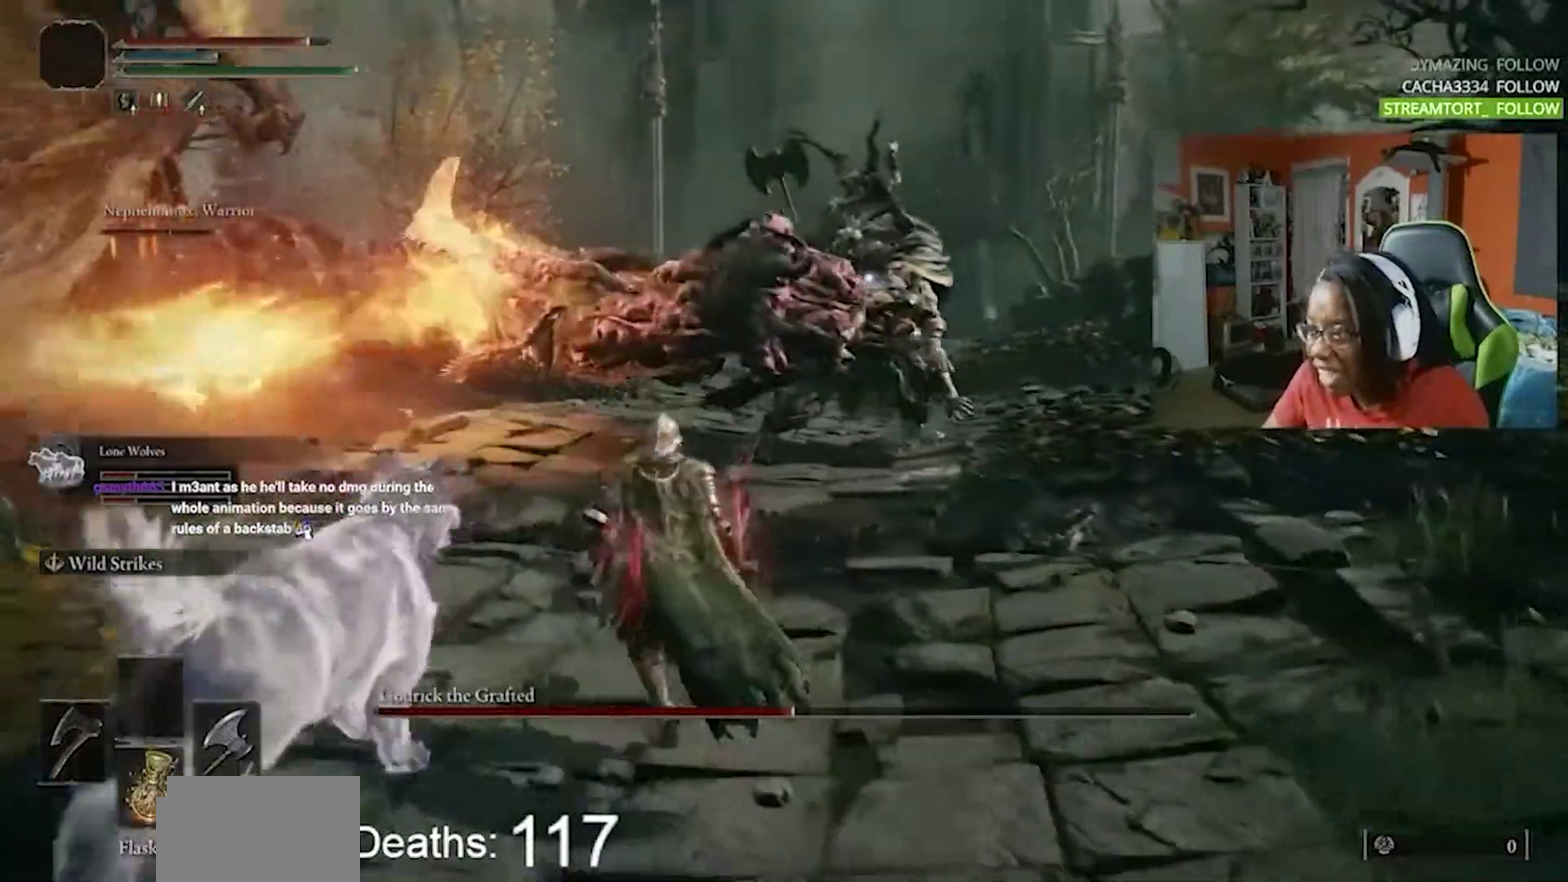
{"buttons": [], "events": []}
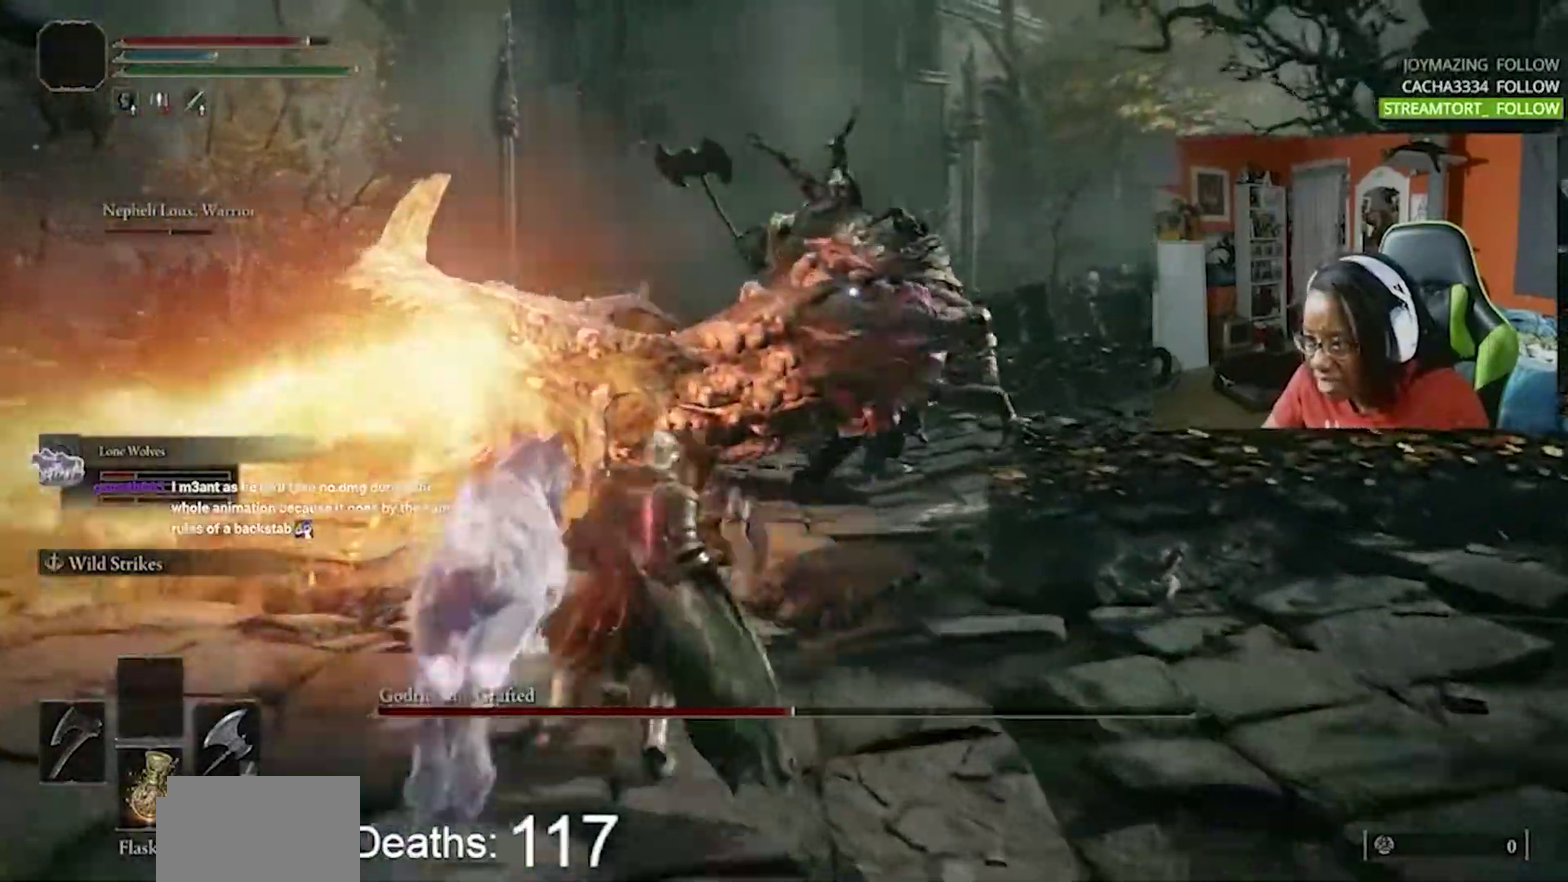
{"buttons": ["CIRCLE"], "events": [[334, "CIRCLE", "down"]]}
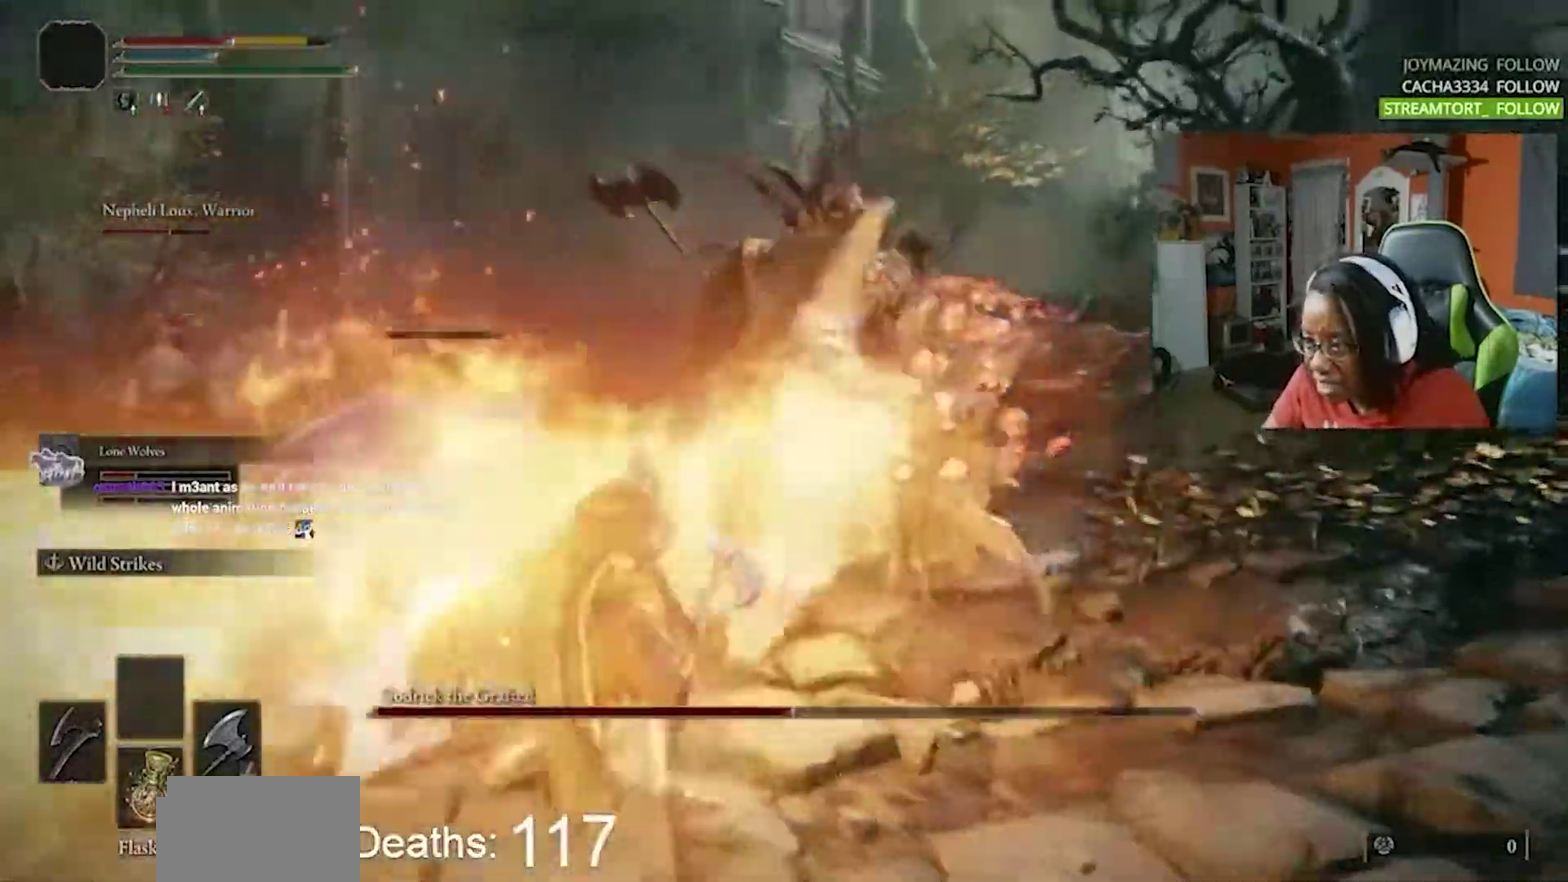
{"buttons": ["CIRCLE"], "events": [[150, "CIRCLE", "up"], [300, "CIRCLE", "down"], [384, "CIRCLE", "up"], [467, "CIRCLE", "down"]]}
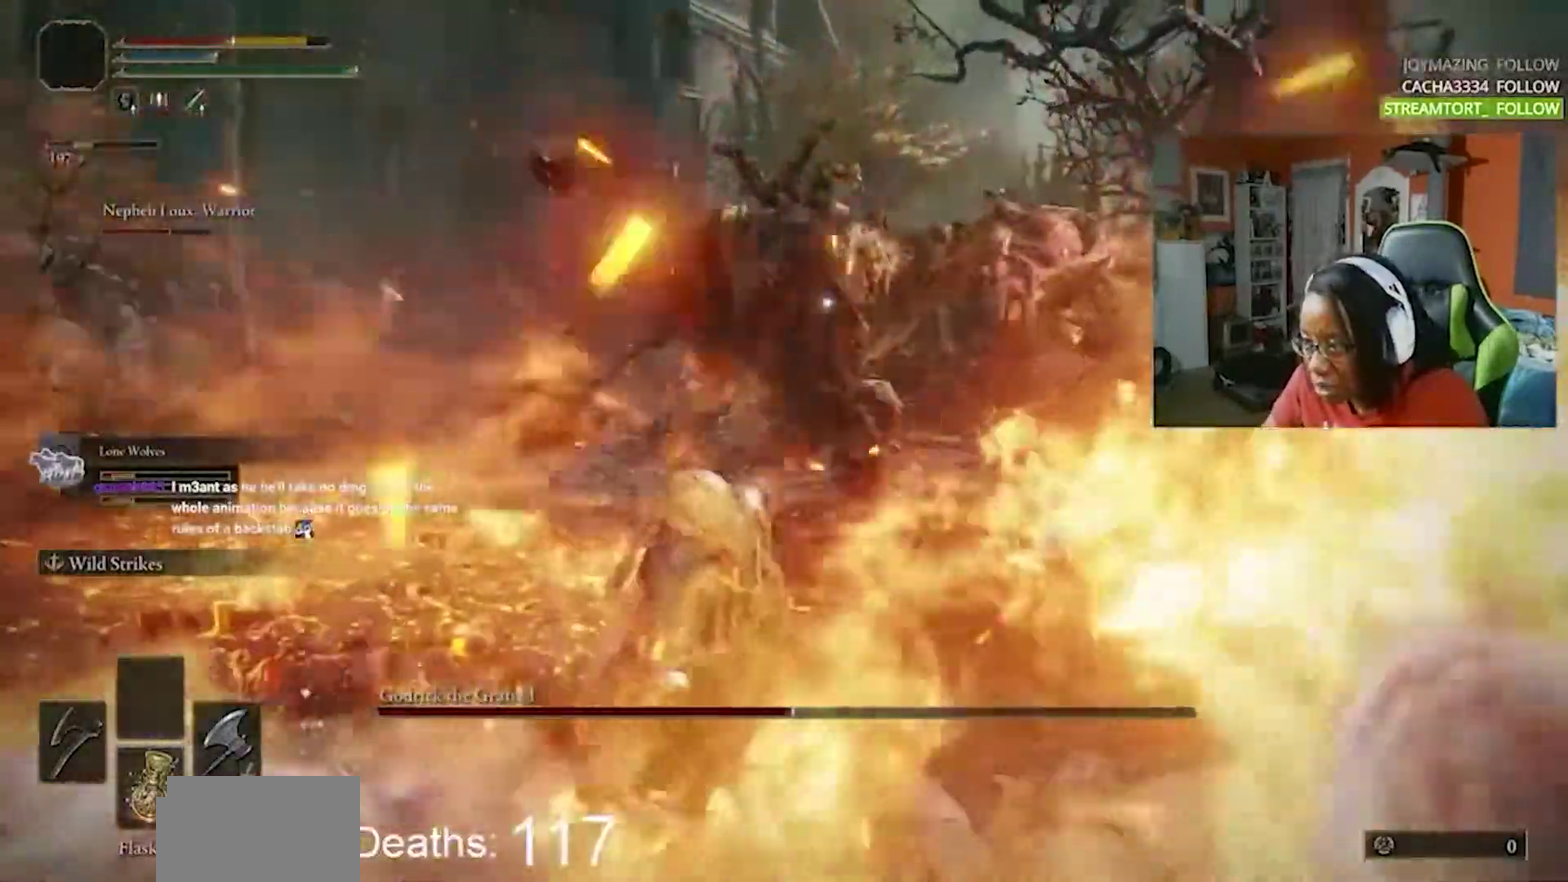
{"buttons": [], "events": [[50, "CIRCLE", "up"], [117, "CIRCLE", "down"], [200, "CIRCLE", "up"]]}
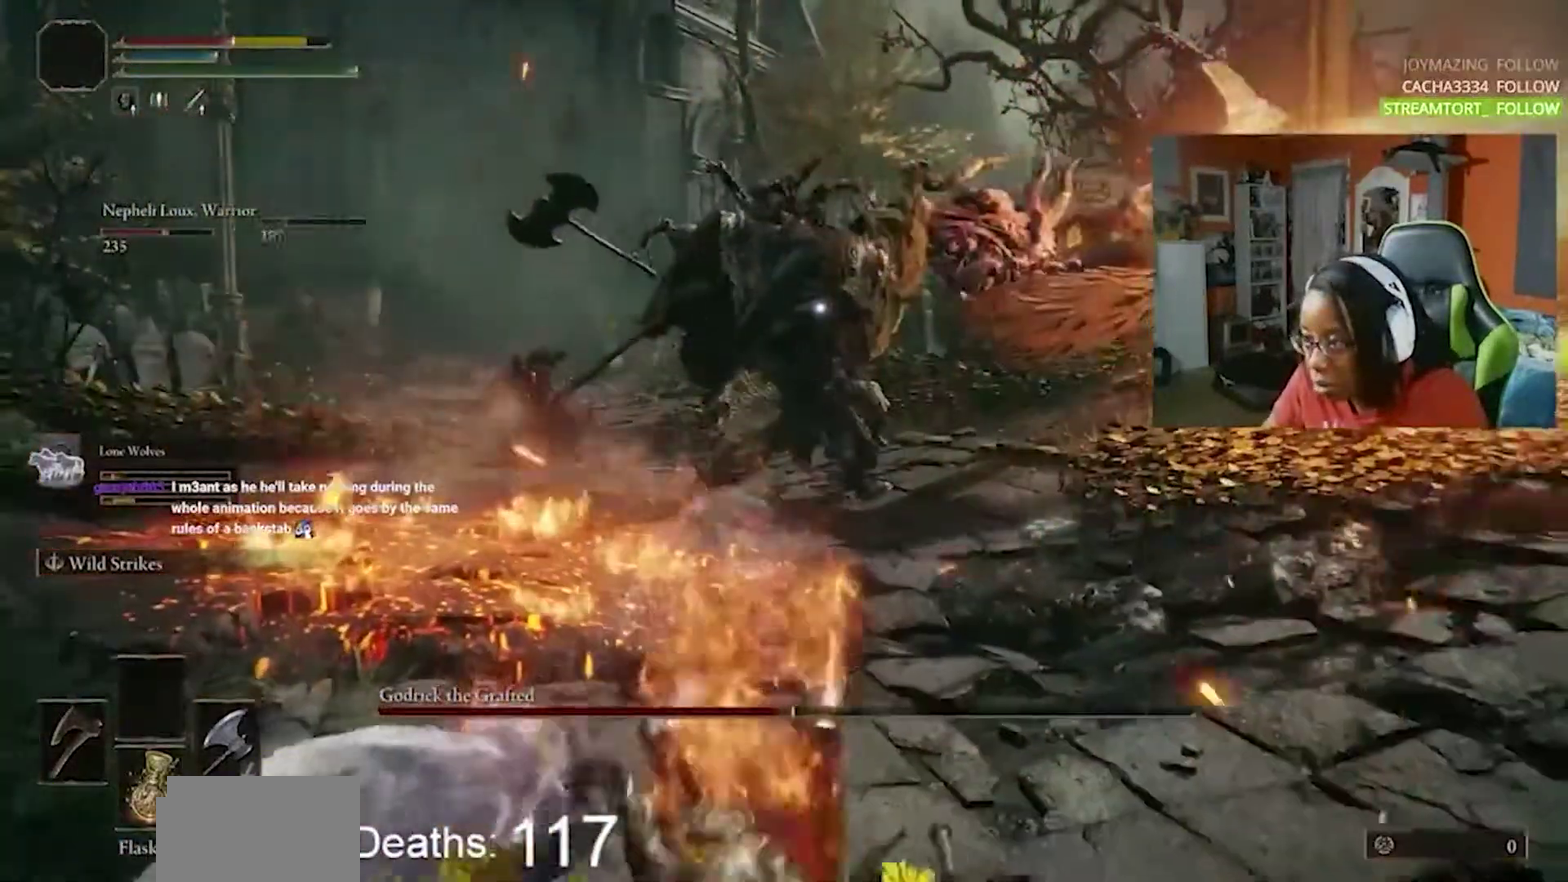
{"buttons": ["CIRCLE"], "events": [[100, "CIRCLE", "down"], [200, "CIRCLE", "up"], [267, "CIRCLE", "down"], [367, "CIRCLE", "up"], [484, "CIRCLE", "down"]]}
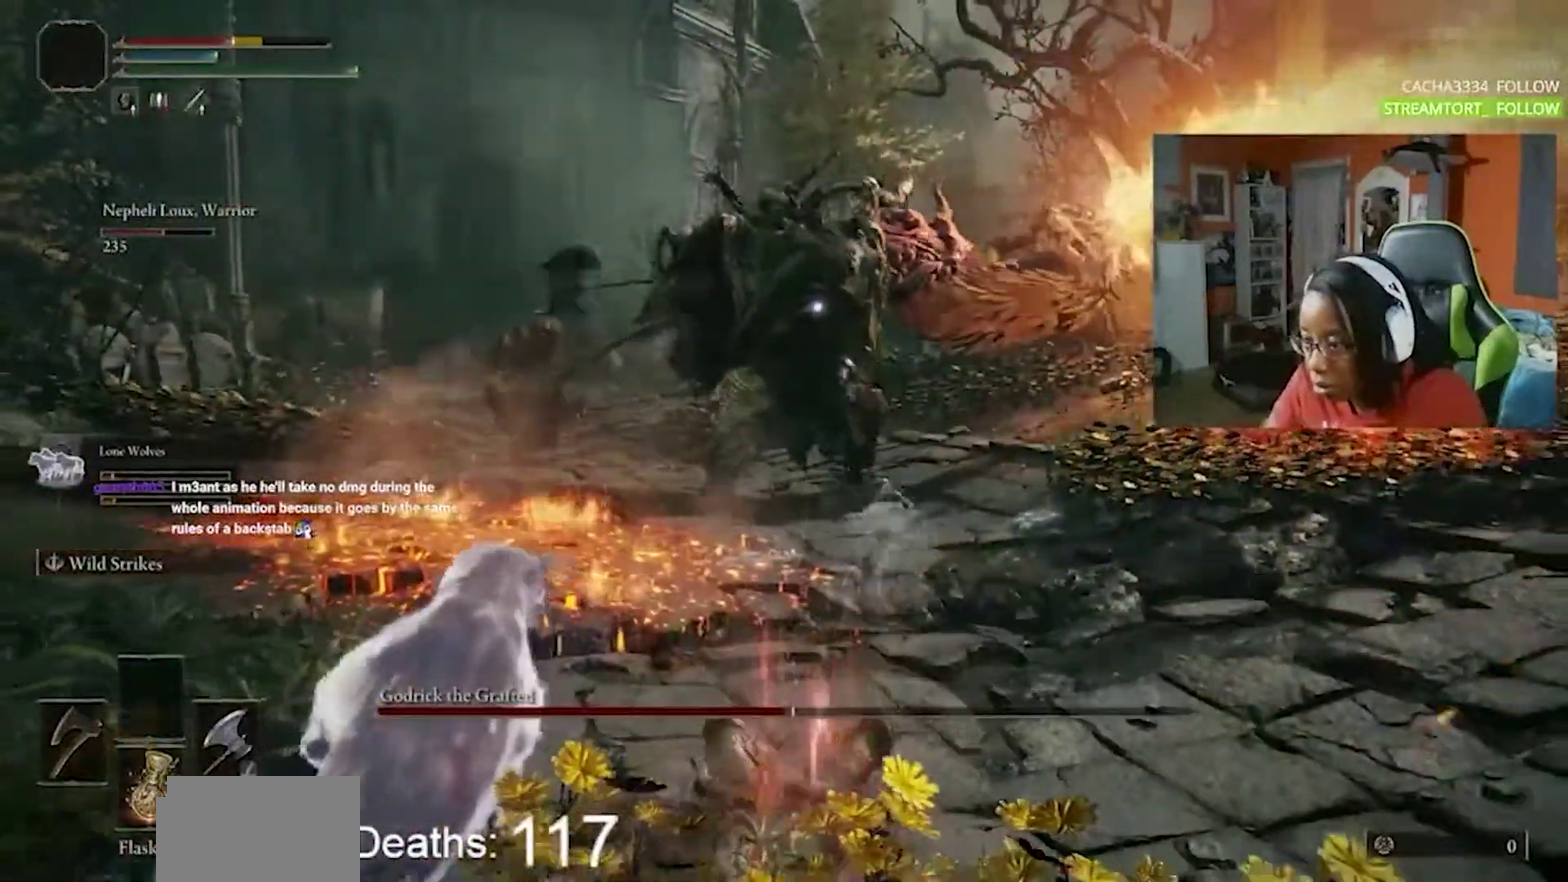
{"buttons": [], "events": [[50, "CIRCLE", "up"], [184, "CIRCLE", "down"], [267, "CIRCLE", "up"]]}
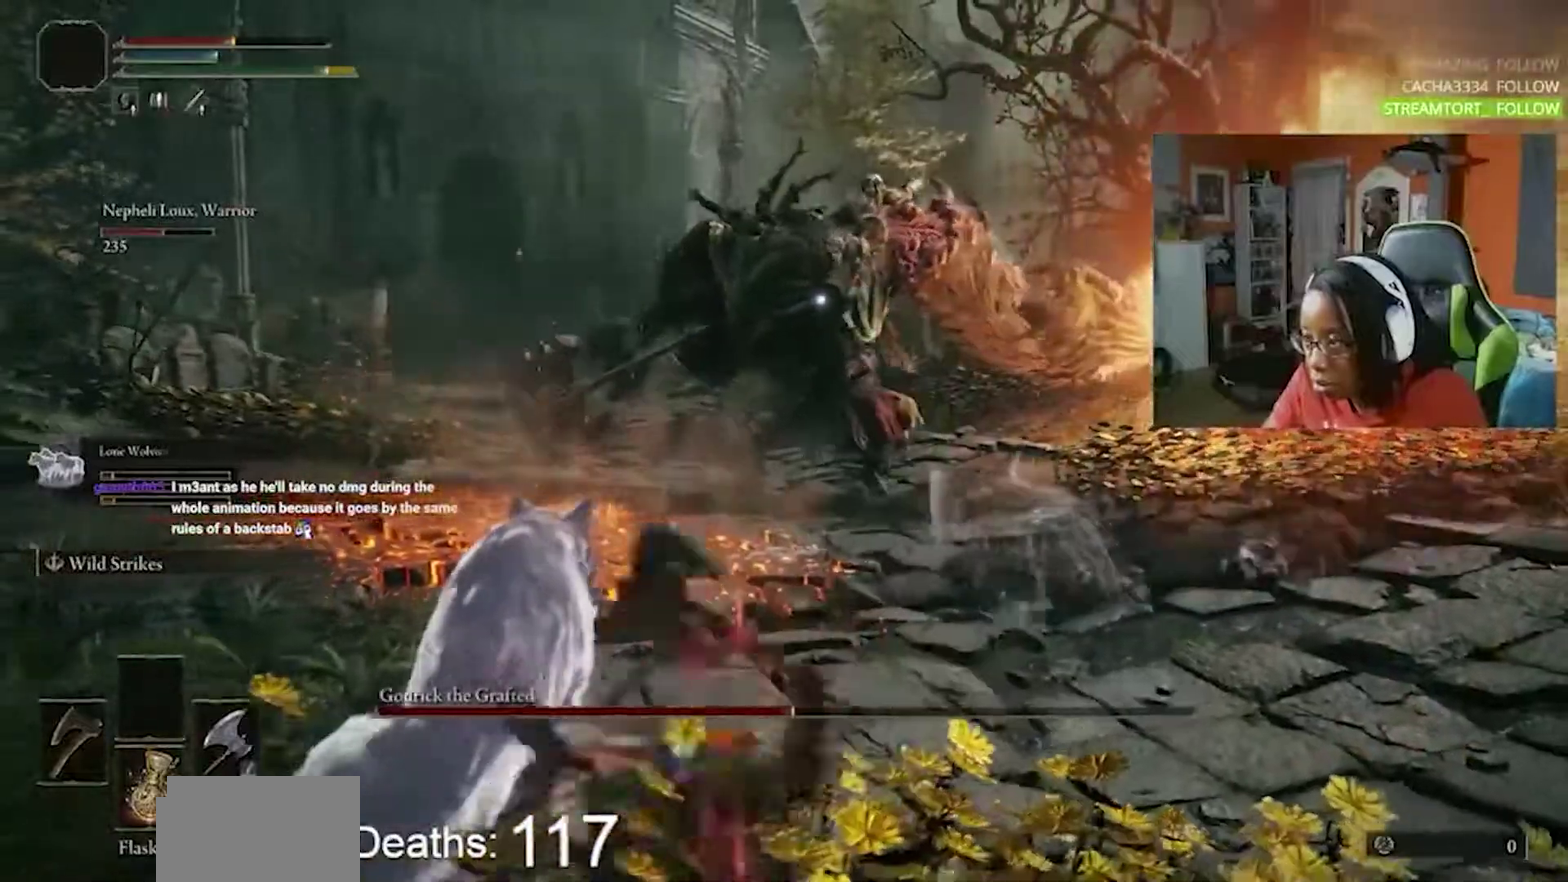
{"buttons": ["CIRCLE"], "events": [[450, "CIRCLE", "down"]]}
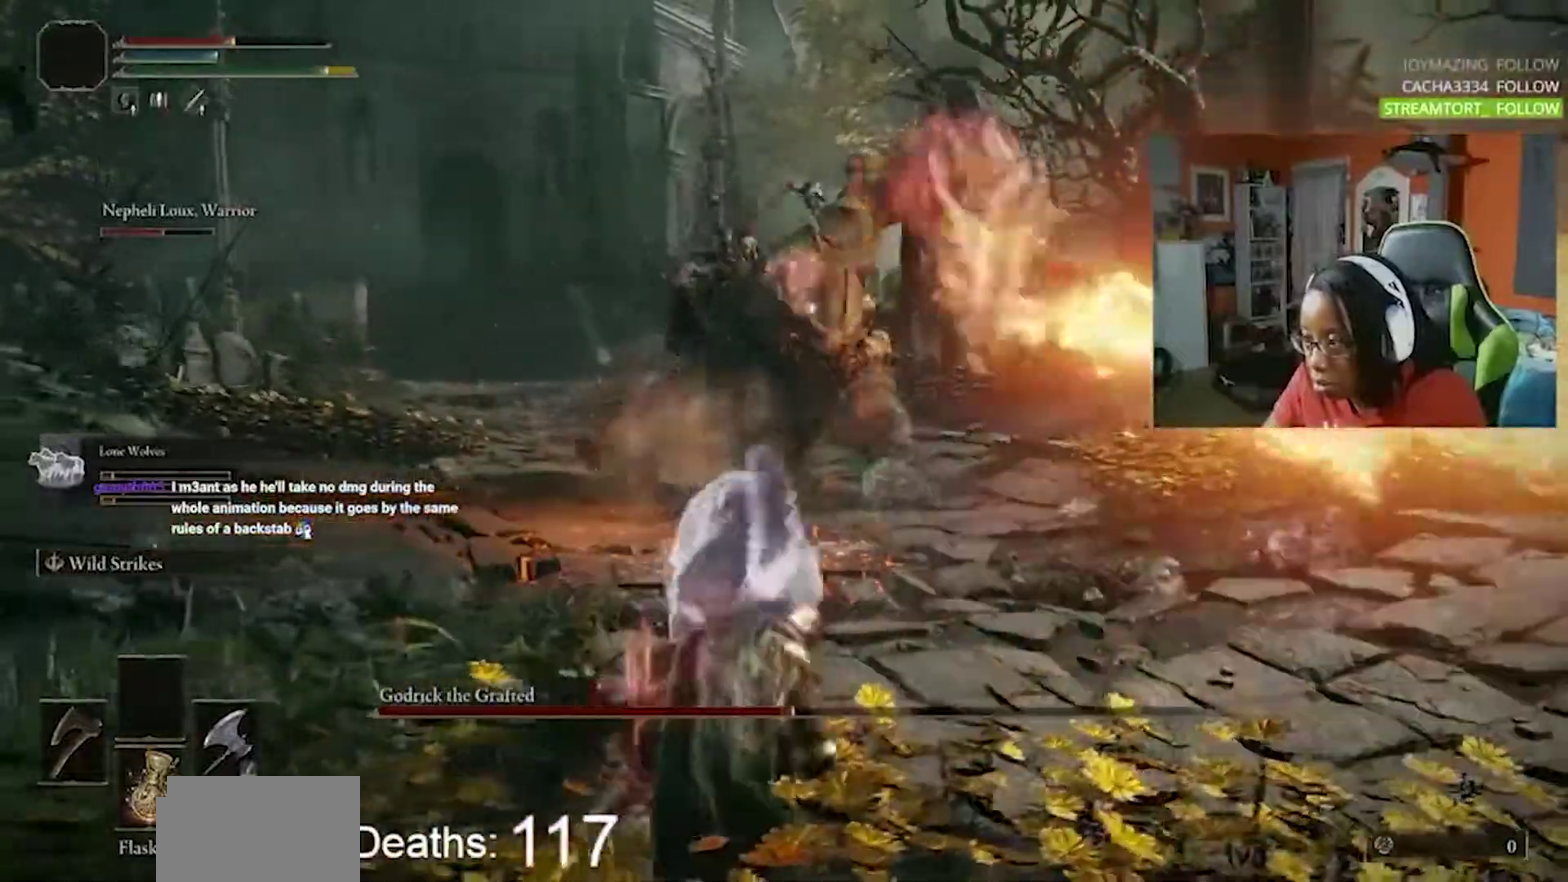
{"buttons": [], "events": [[400, "CIRCLE", "up"]]}
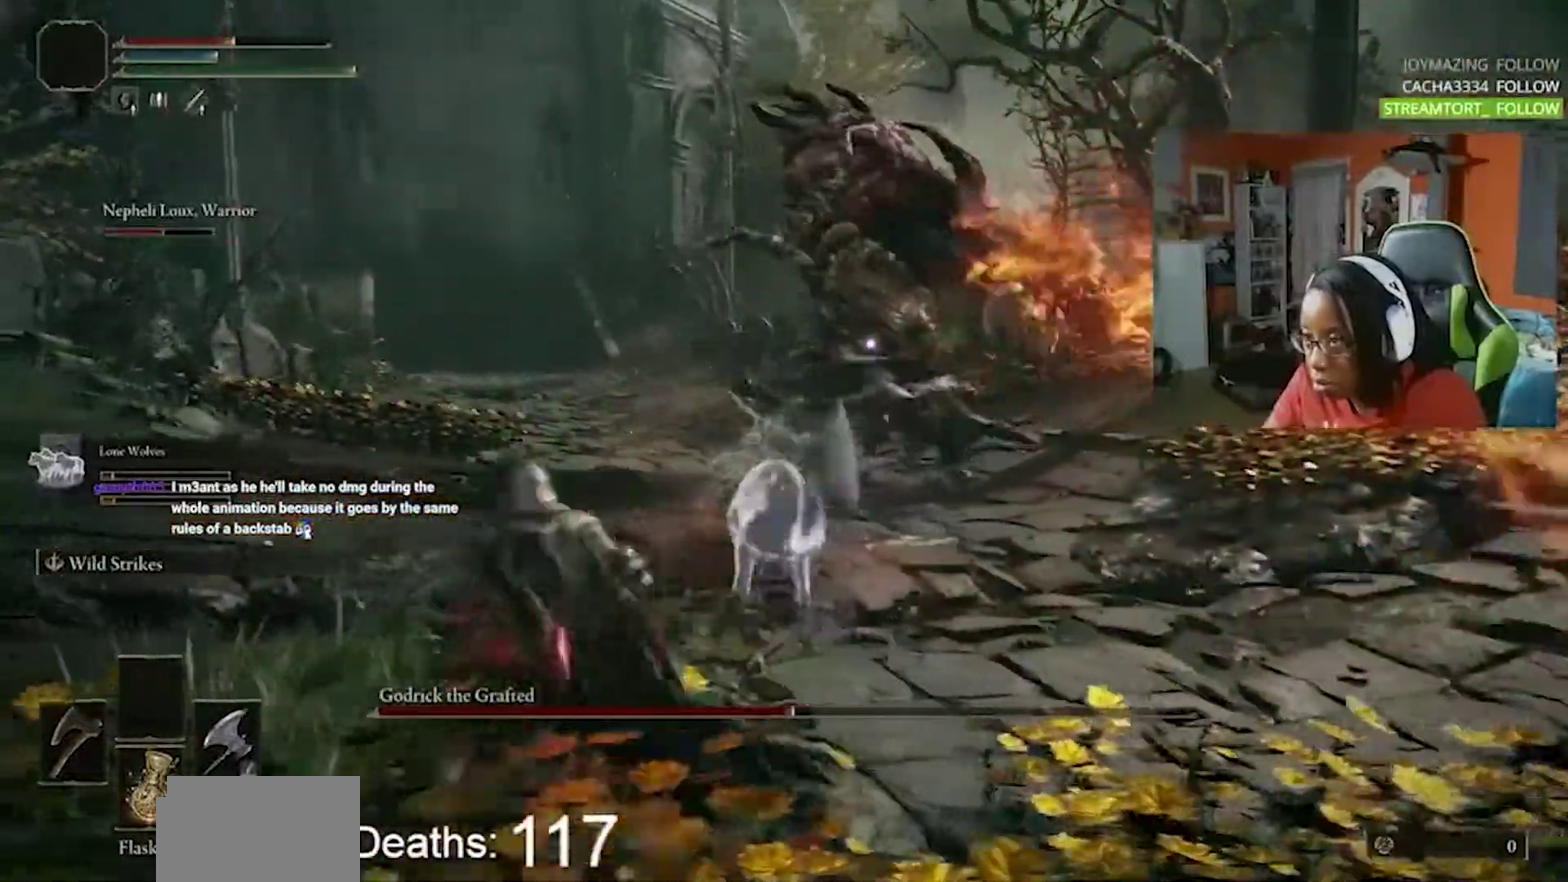
{"buttons": [], "events": [[34, "SQUARE", "down"], [150, "SQUARE", "up"]]}
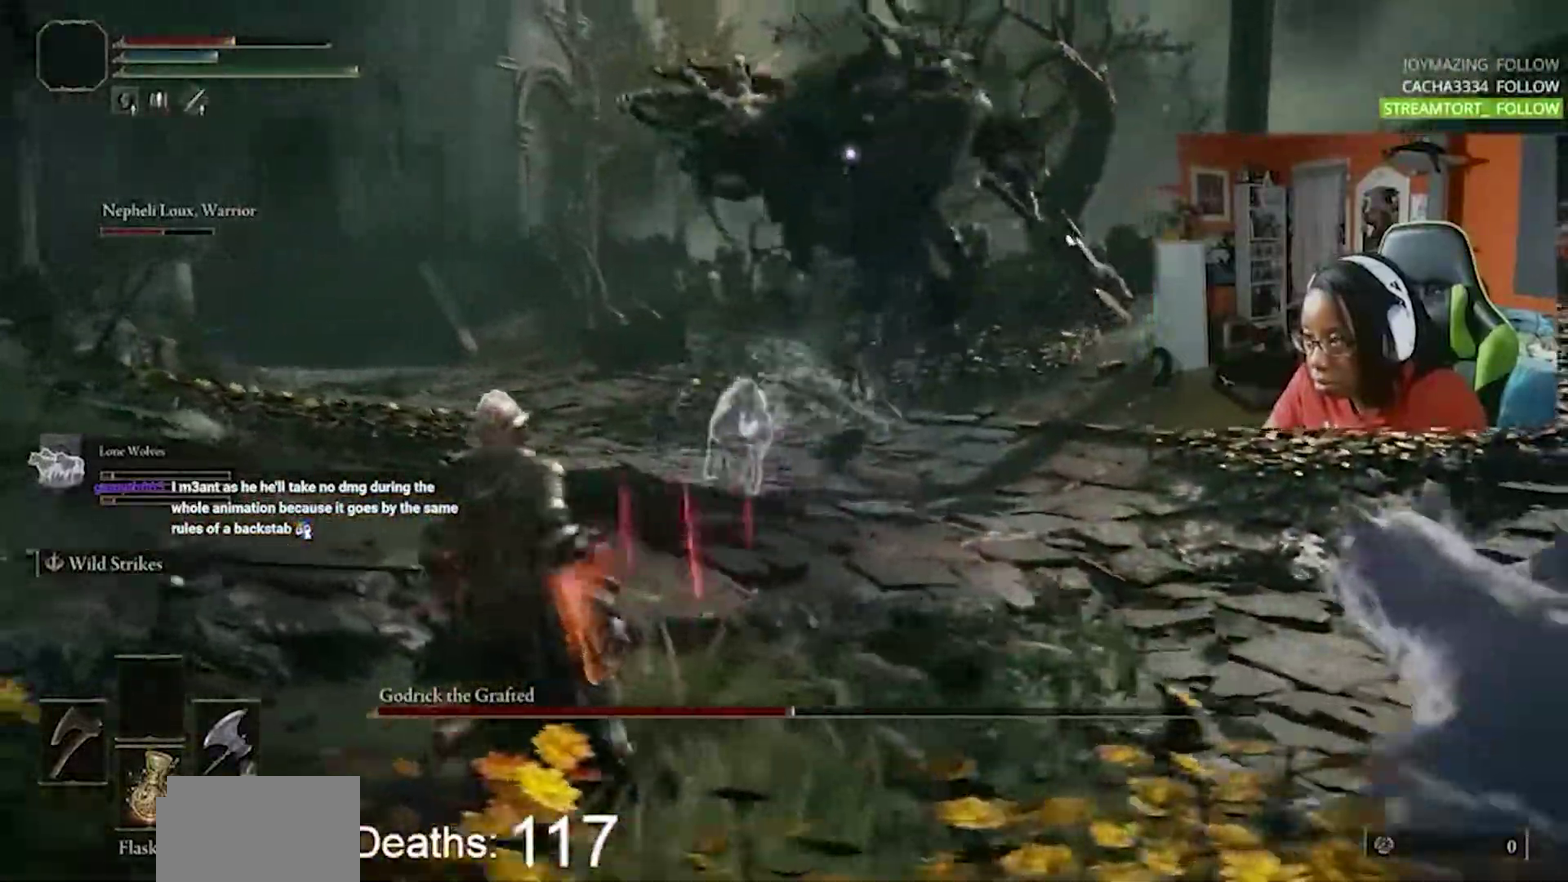
{"buttons": [], "events": []}
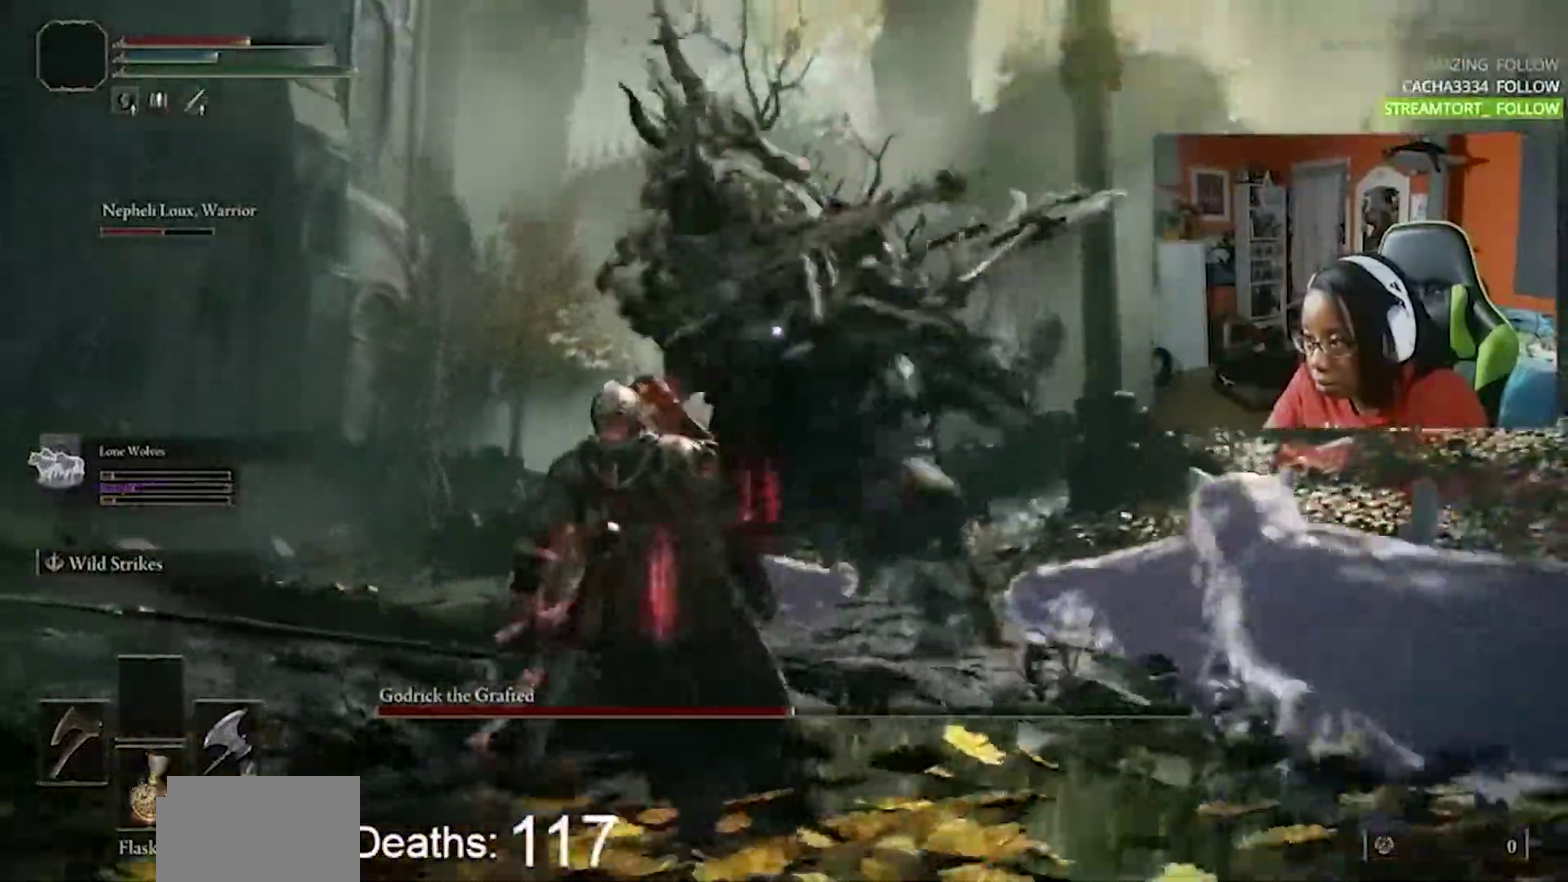
{"buttons": [], "events": [[200, "CIRCLE", "down"], [267, "CIRCLE", "up"], [317, "CIRCLE", "down"], [434, "CIRCLE", "up"]]}
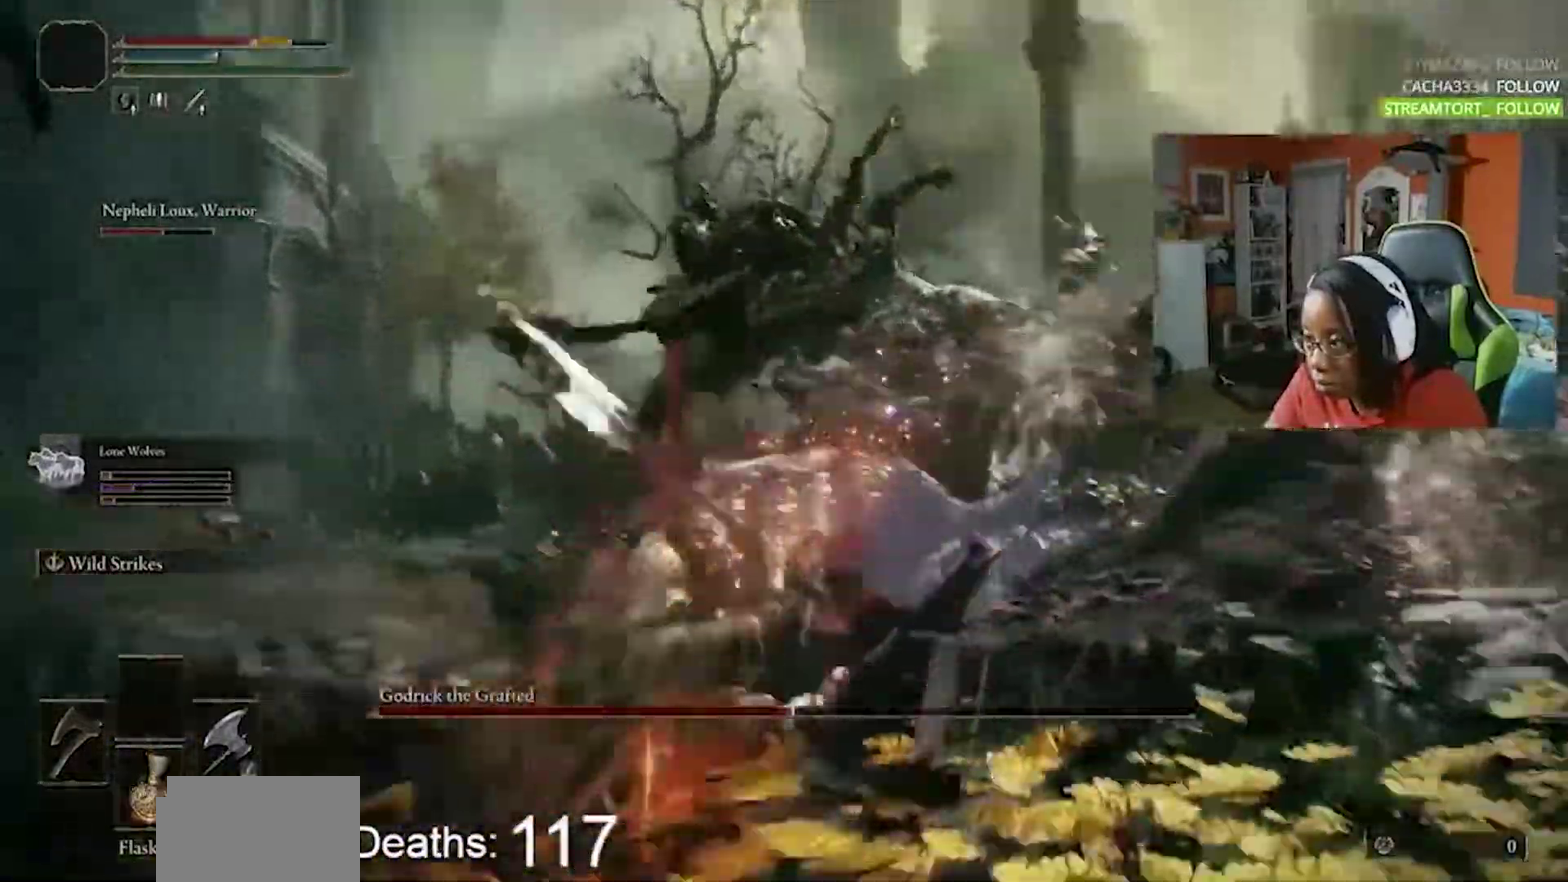
{"buttons": [], "events": [[17, "CIRCLE", "down"], [117, "CIRCLE", "up"], [200, "CIRCLE", "down"], [267, "CIRCLE", "up"], [350, "CIRCLE", "down"], [417, "CIRCLE", "up"]]}
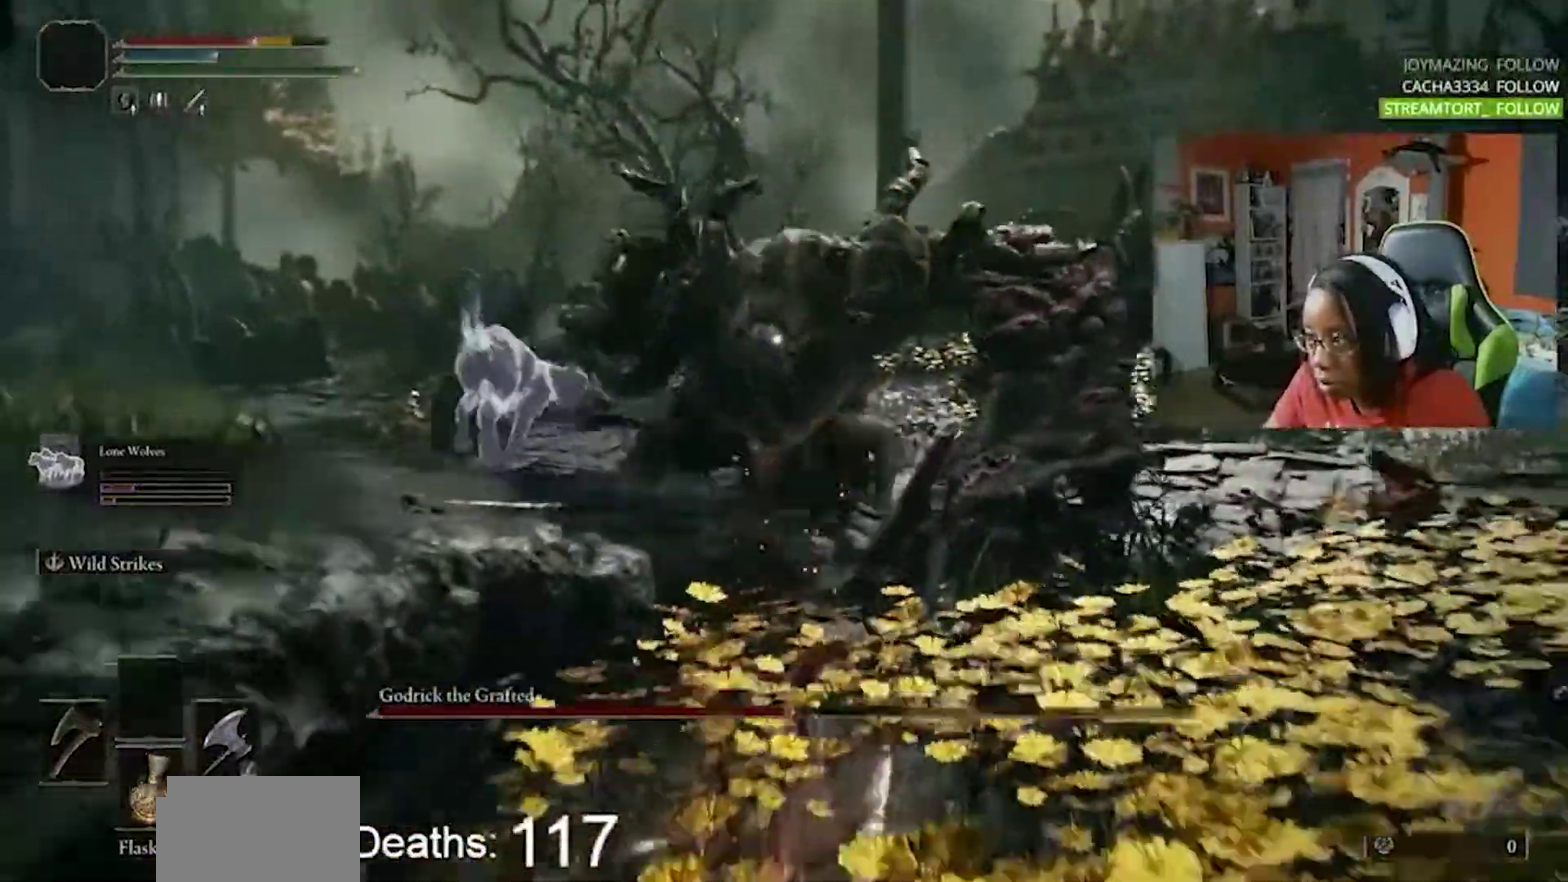
{"buttons": [], "events": [[17, "CIRCLE", "down"], [84, "CIRCLE", "up"], [184, "CIRCLE", "down"], [267, "CIRCLE", "up"], [367, "CIRCLE", "down"], [467, "CIRCLE", "up"]]}
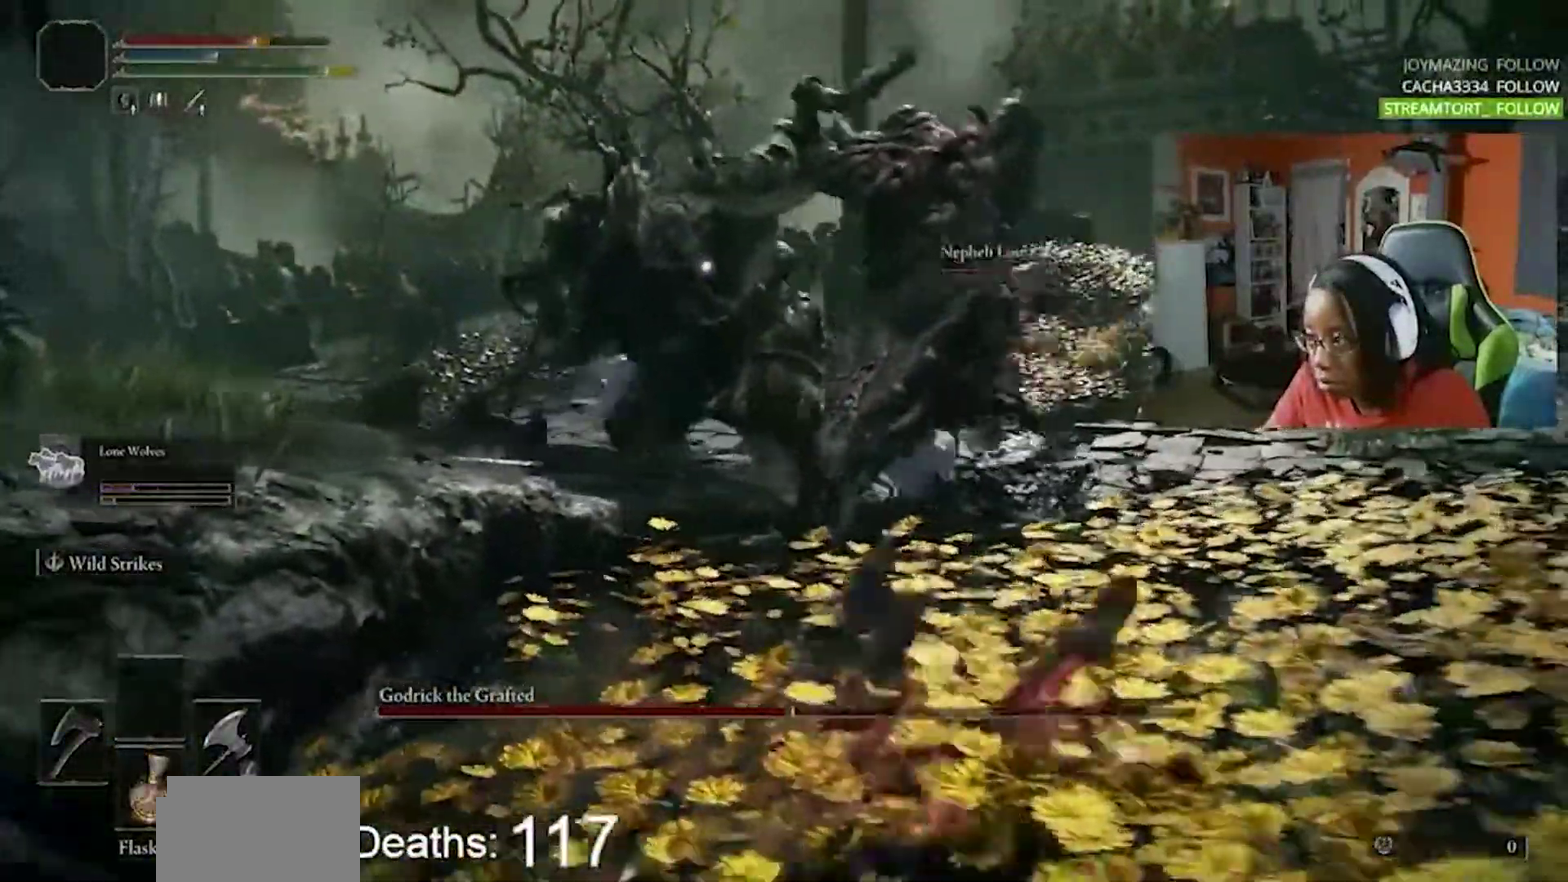
{"buttons": ["CIRCLE"], "events": [[350, "CIRCLE", "down"]]}
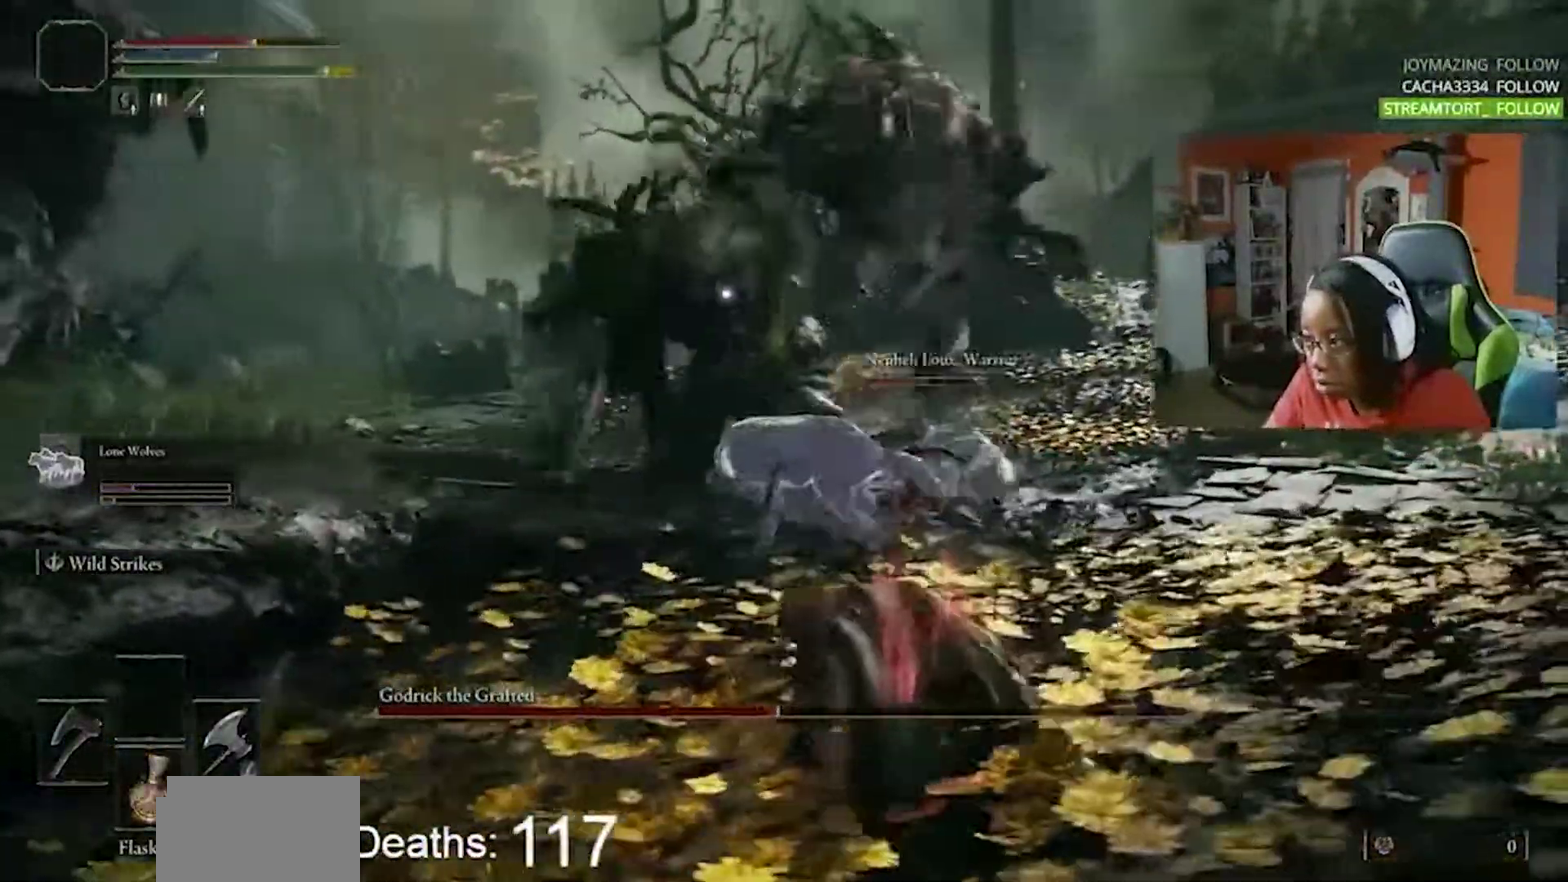
{"buttons": ["CIRCLE"], "events": []}
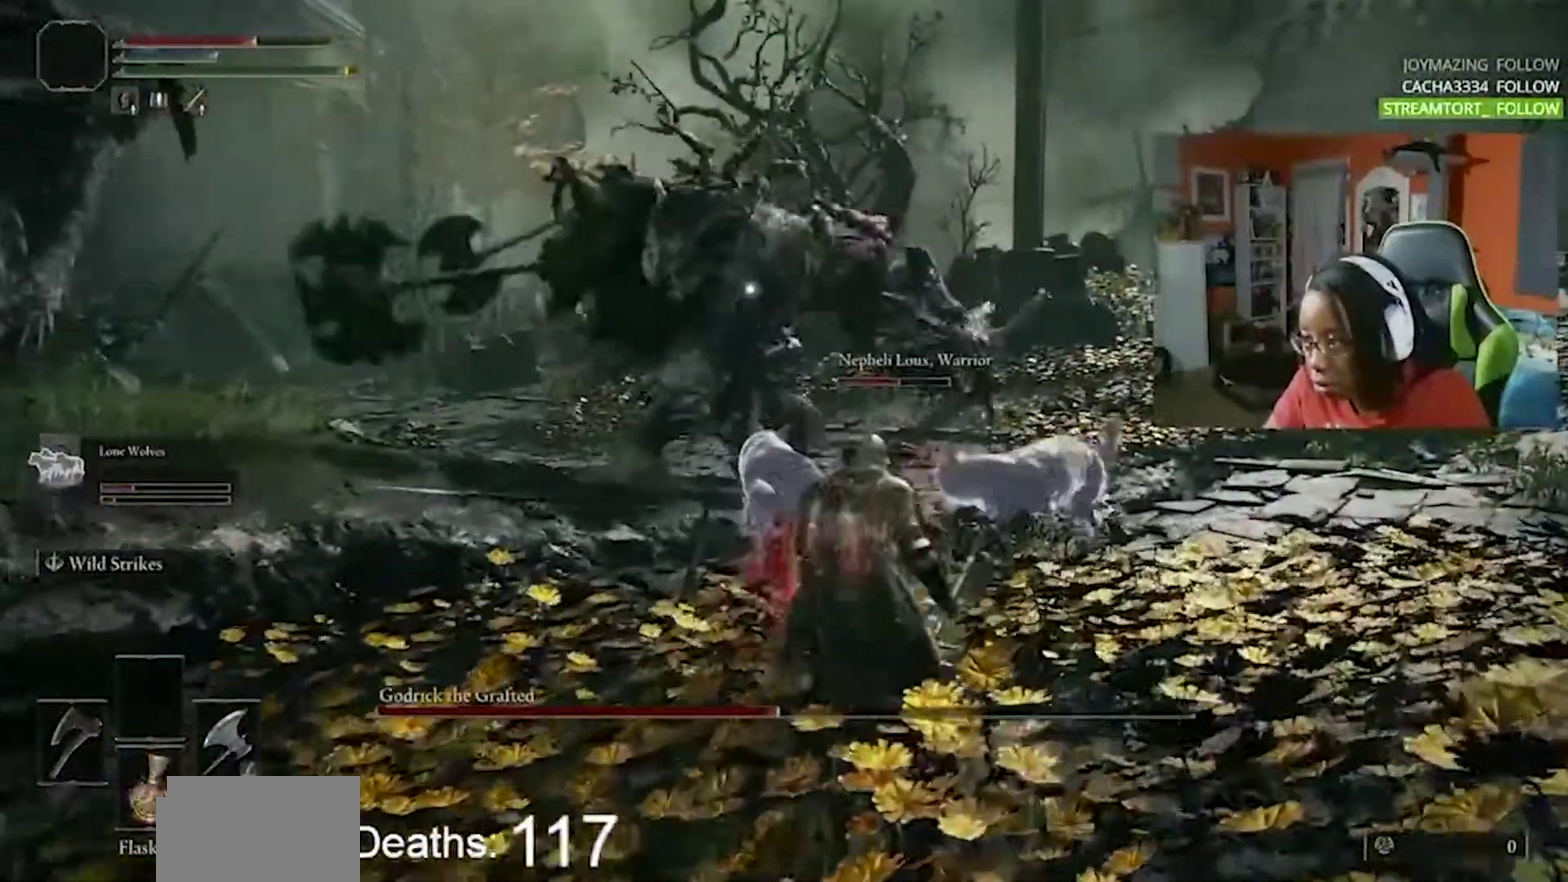
{"buttons": ["CIRCLE"], "events": [[384, "CIRCLE", "up"], [434, "CIRCLE", "down"]]}
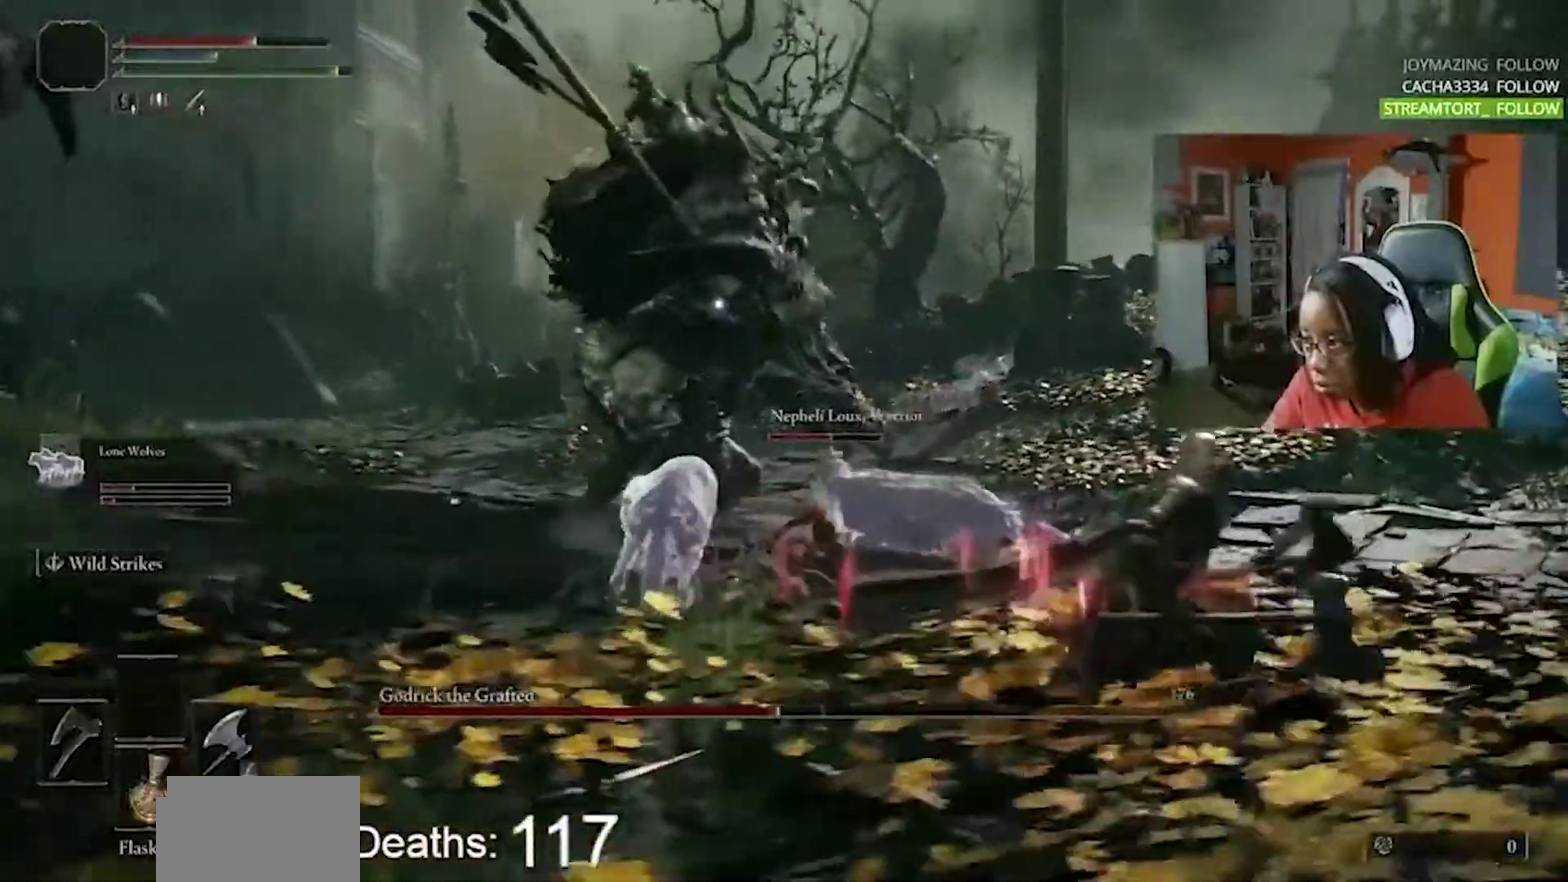
{"buttons": [], "events": [[50, "CIRCLE", "up"], [117, "CIRCLE", "down"], [217, "CIRCLE", "up"]]}
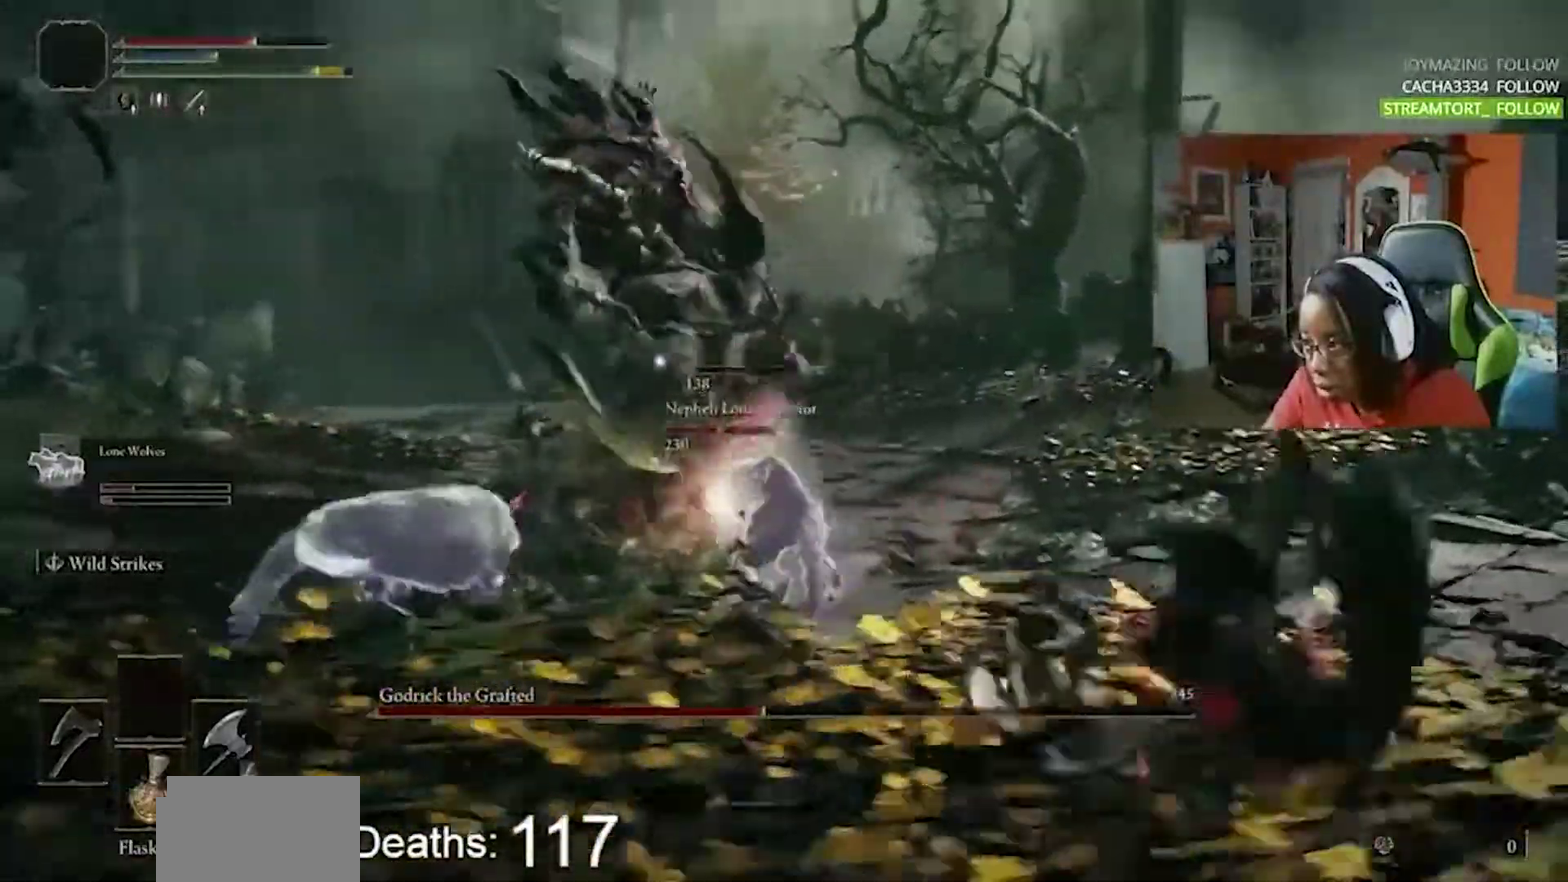
{"buttons": ["CIRCLE"], "events": [[267, "CIRCLE", "down"]]}